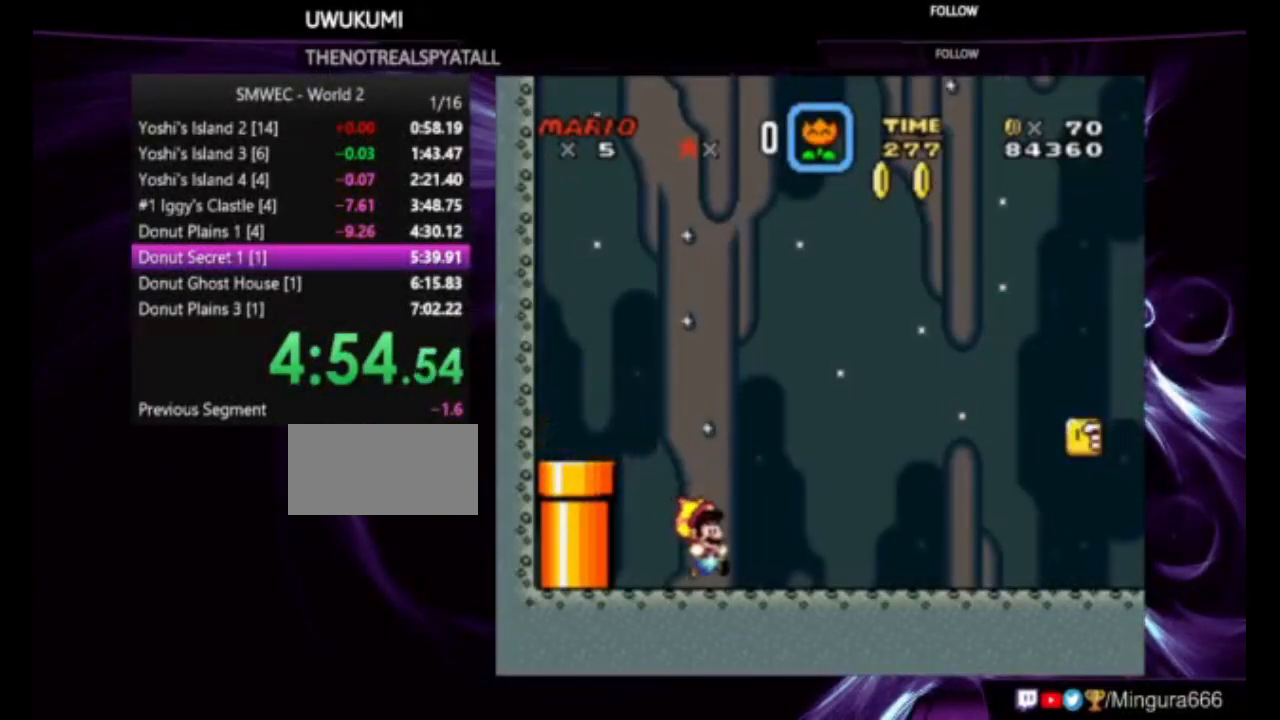
Gameplay with a controller (Nintendo layout); each line is a JSON object with the inputs held at the frame after it. "events" lists button and stick changes between this image and that frame as [ms after this image, input, new state], when the widget could be followed in between. Not read: L1 L3 R1 R3.
{"buttons": ["X", "Y", "DPAD_RIGHT"], "events": []}
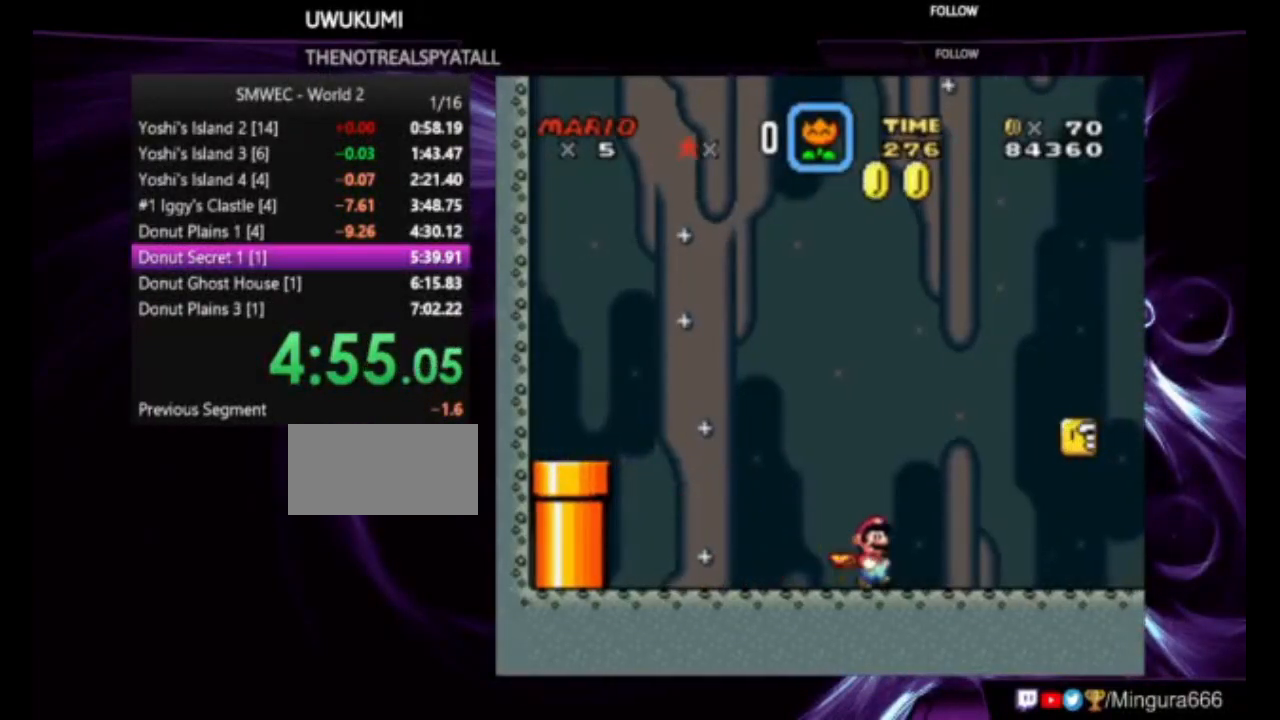
{"buttons": ["X", "Y", "DPAD_RIGHT"], "events": []}
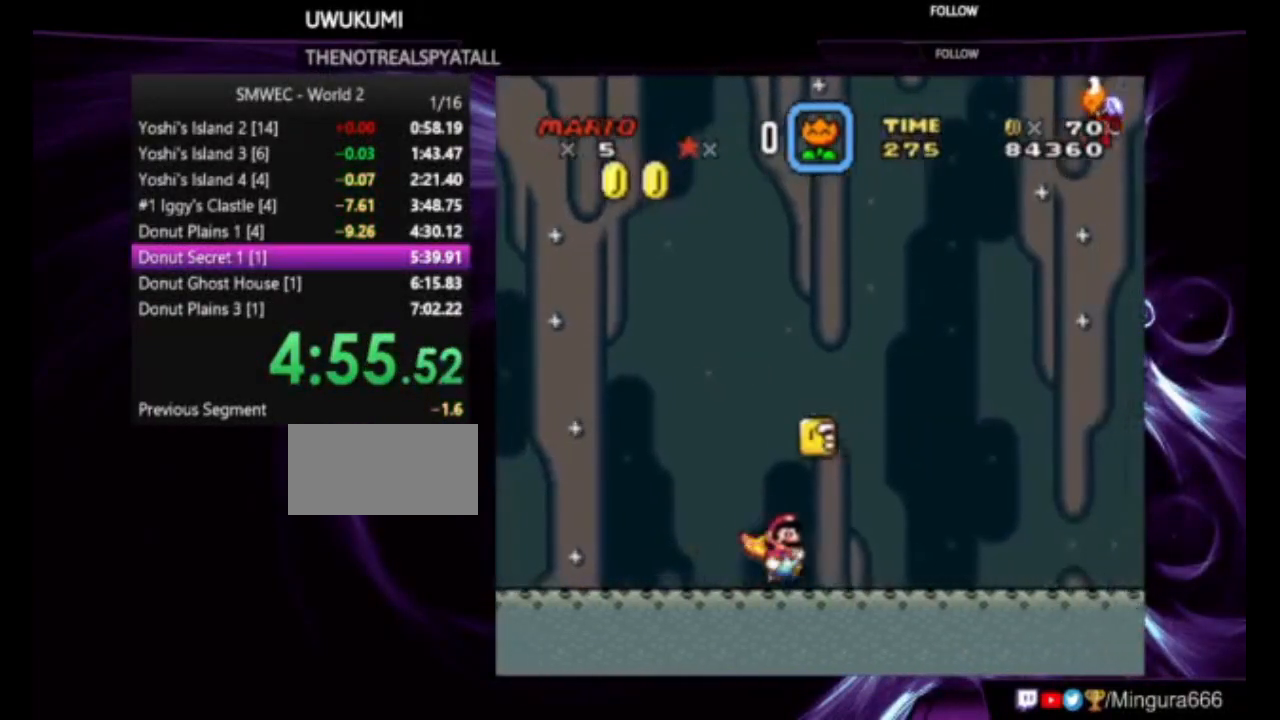
{"buttons": ["A", "X", "Y"], "events": [[250, "A", "down"], [283, "DPAD_RIGHT", "up"]]}
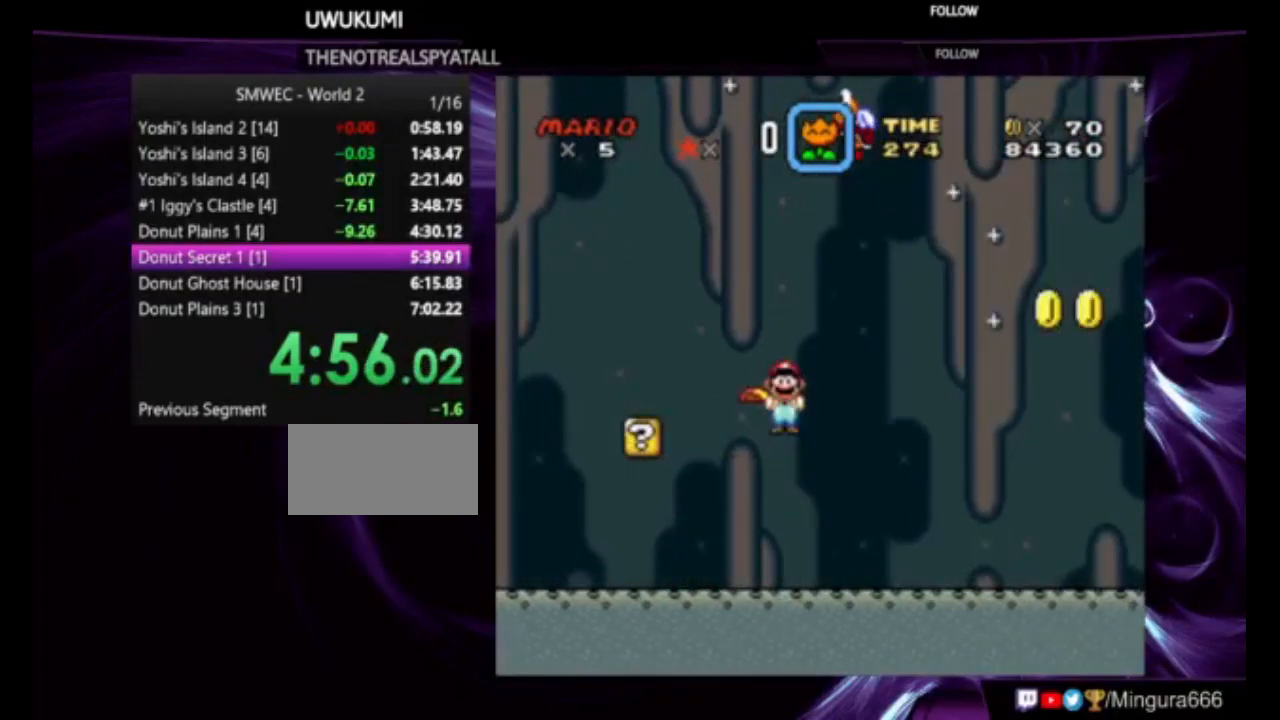
{"buttons": ["A", "X", "Y", "DPAD_RIGHT"], "events": [[317, "DPAD_RIGHT", "down"]]}
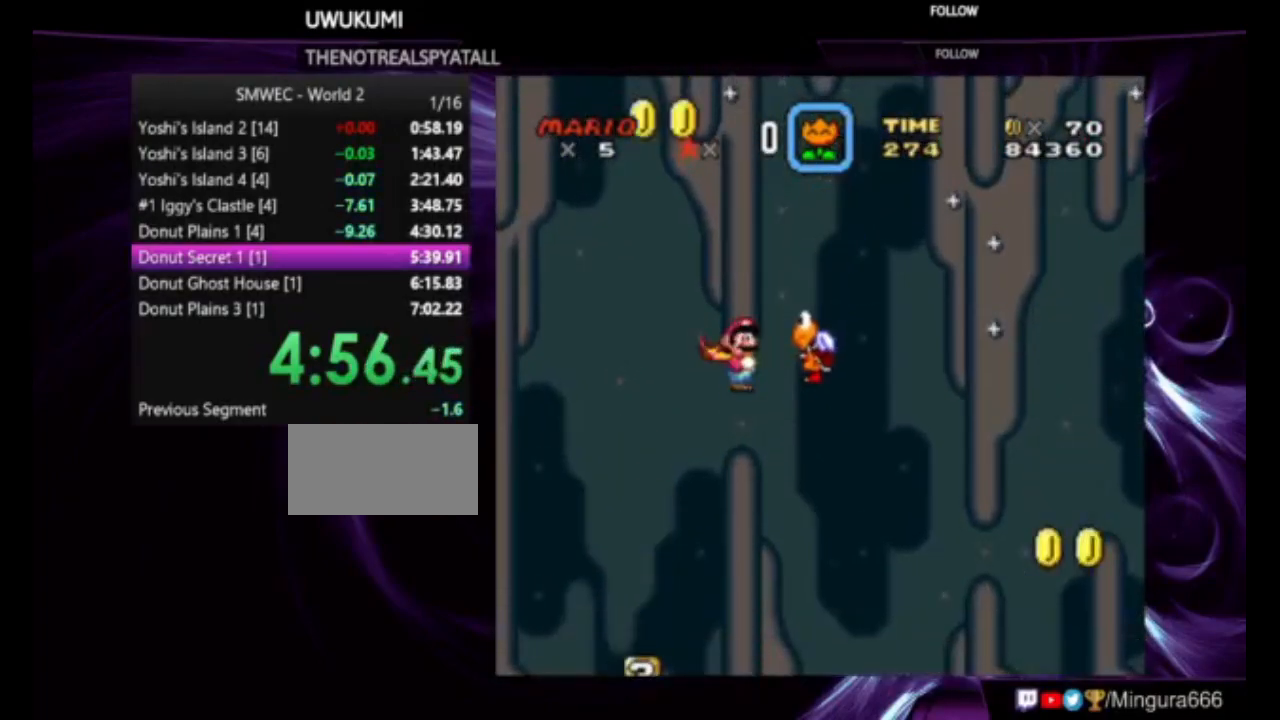
{"buttons": ["Y", "DPAD_RIGHT"], "events": [[250, "A", "up"], [317, "X", "up"]]}
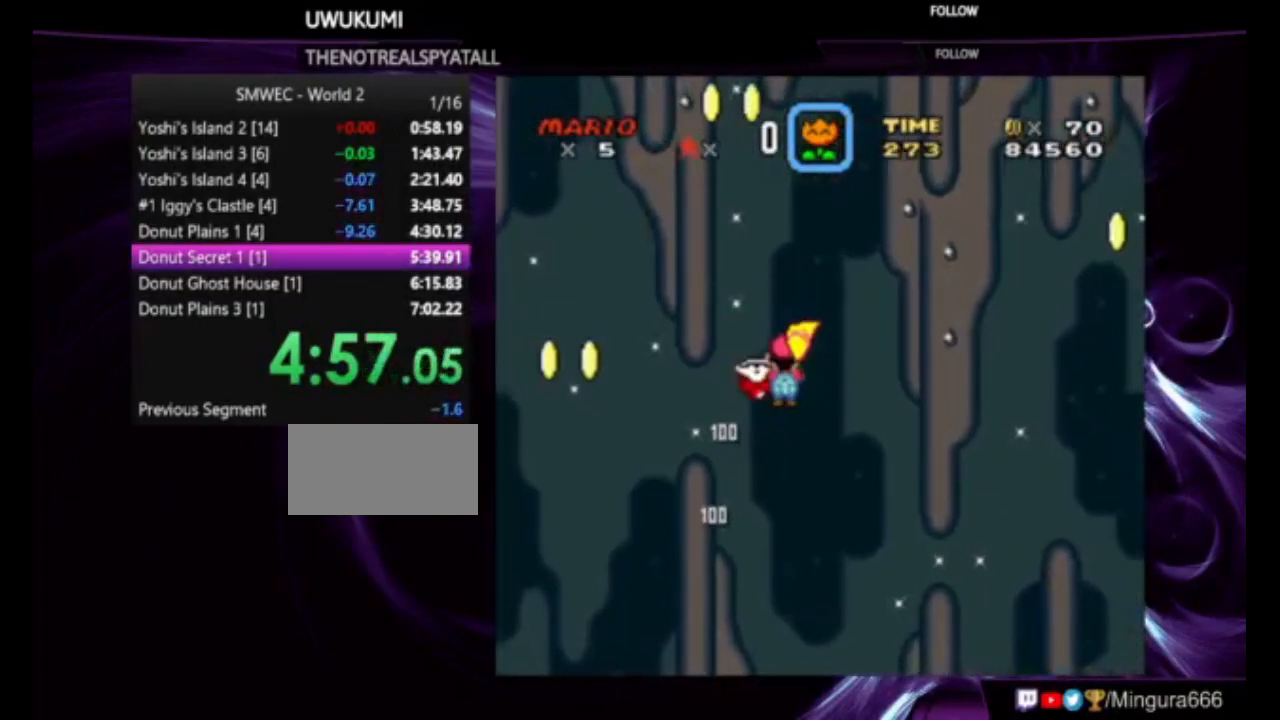
{"buttons": ["B", "Y", "DPAD_RIGHT"], "events": [[417, "B", "down"]]}
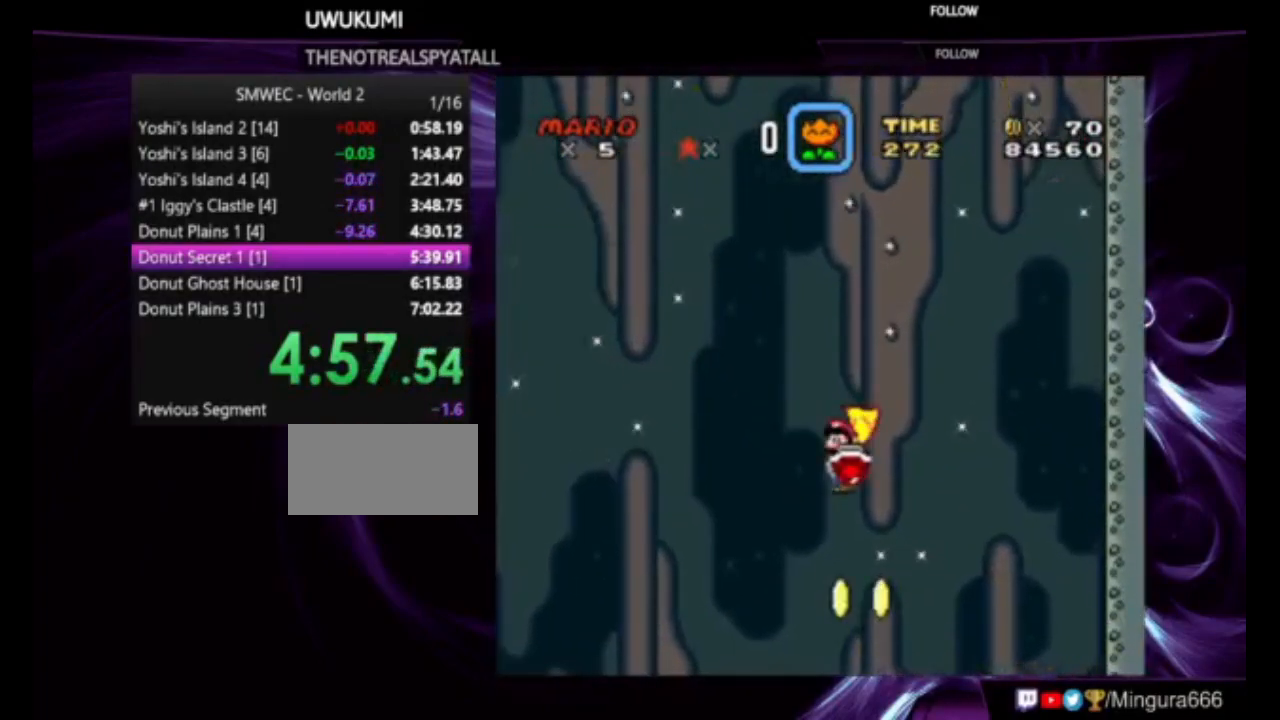
{"buttons": ["Y"], "events": [[217, "B", "up"], [383, "DPAD_RIGHT", "up"]]}
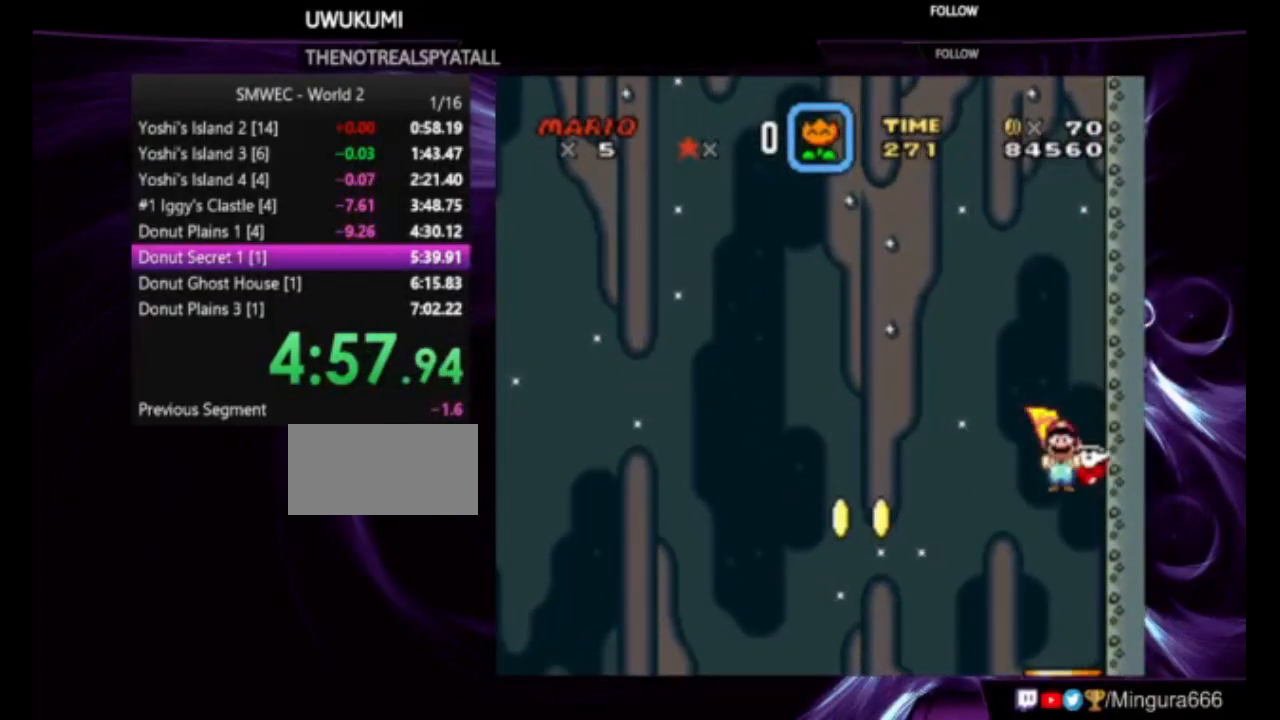
{"buttons": ["Y", "DPAD_DOWN"], "events": [[50, "DPAD_LEFT", "down"], [217, "DPAD_LEFT", "up"], [250, "DPAD_DOWN", "down"]]}
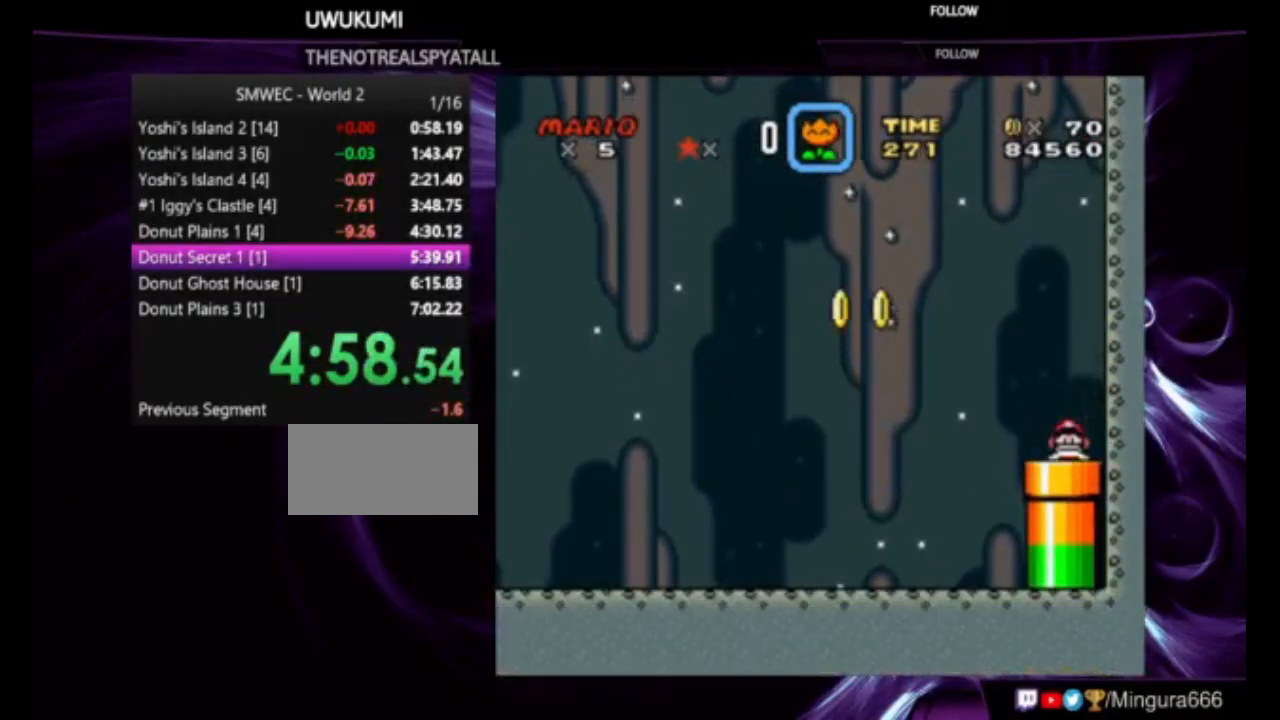
{"buttons": ["Y"], "events": [[117, "DPAD_DOWN", "up"]]}
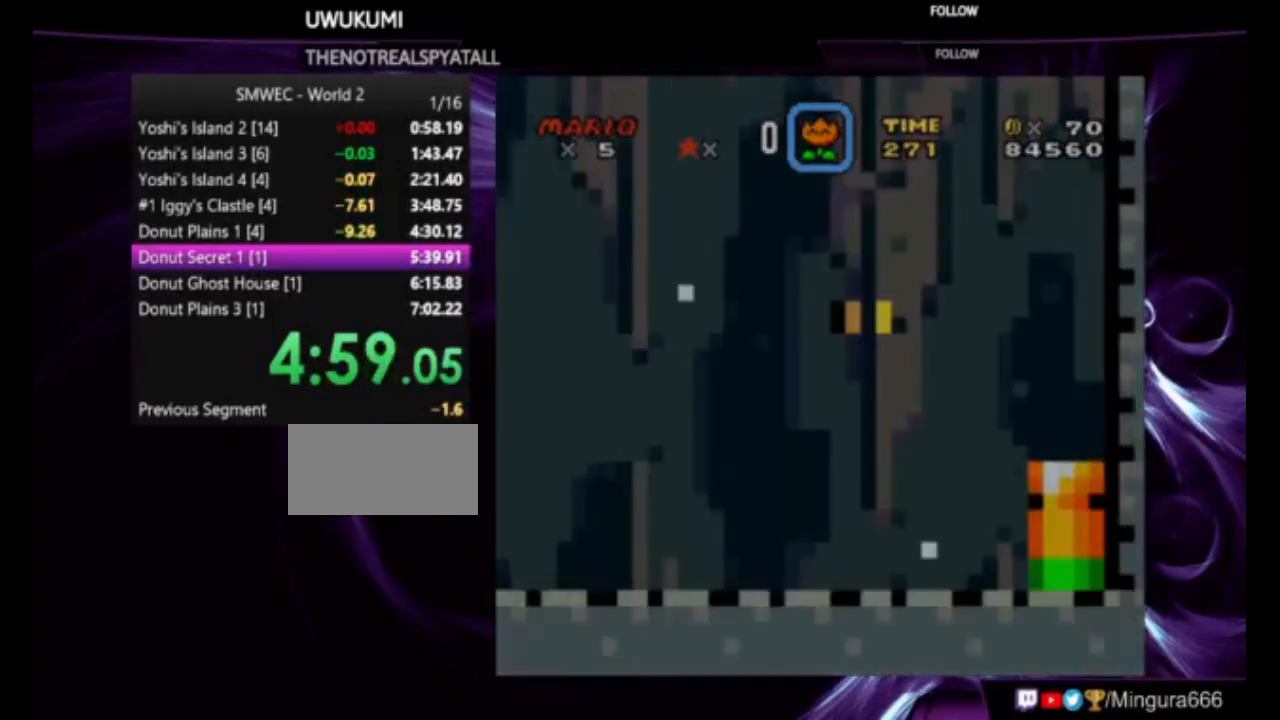
{"buttons": ["Y"], "events": []}
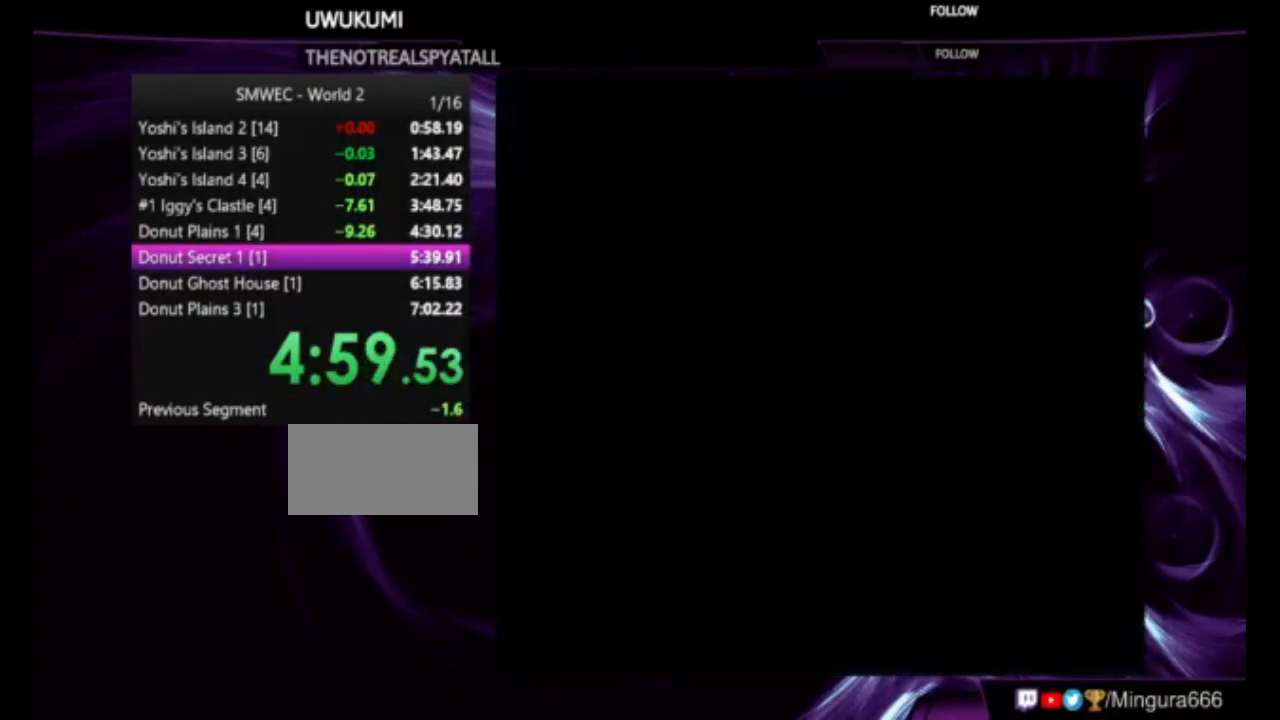
{"buttons": ["Y"], "events": []}
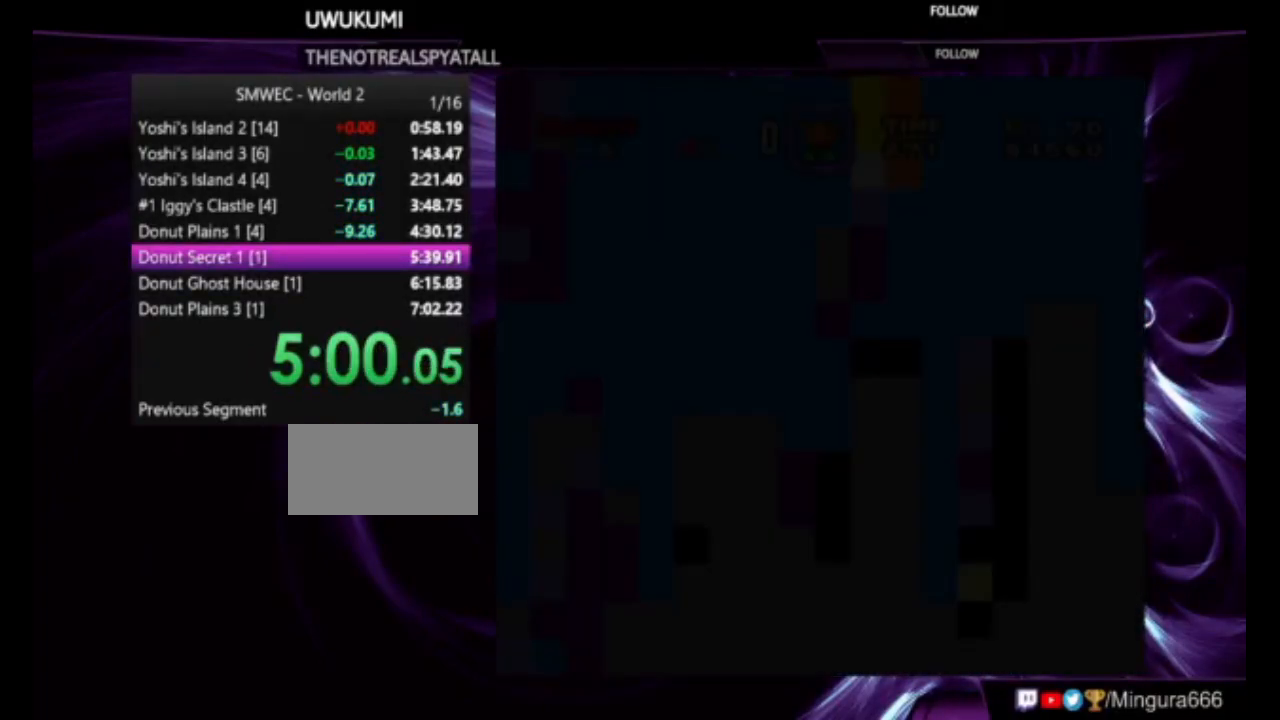
{"buttons": ["Y"], "events": []}
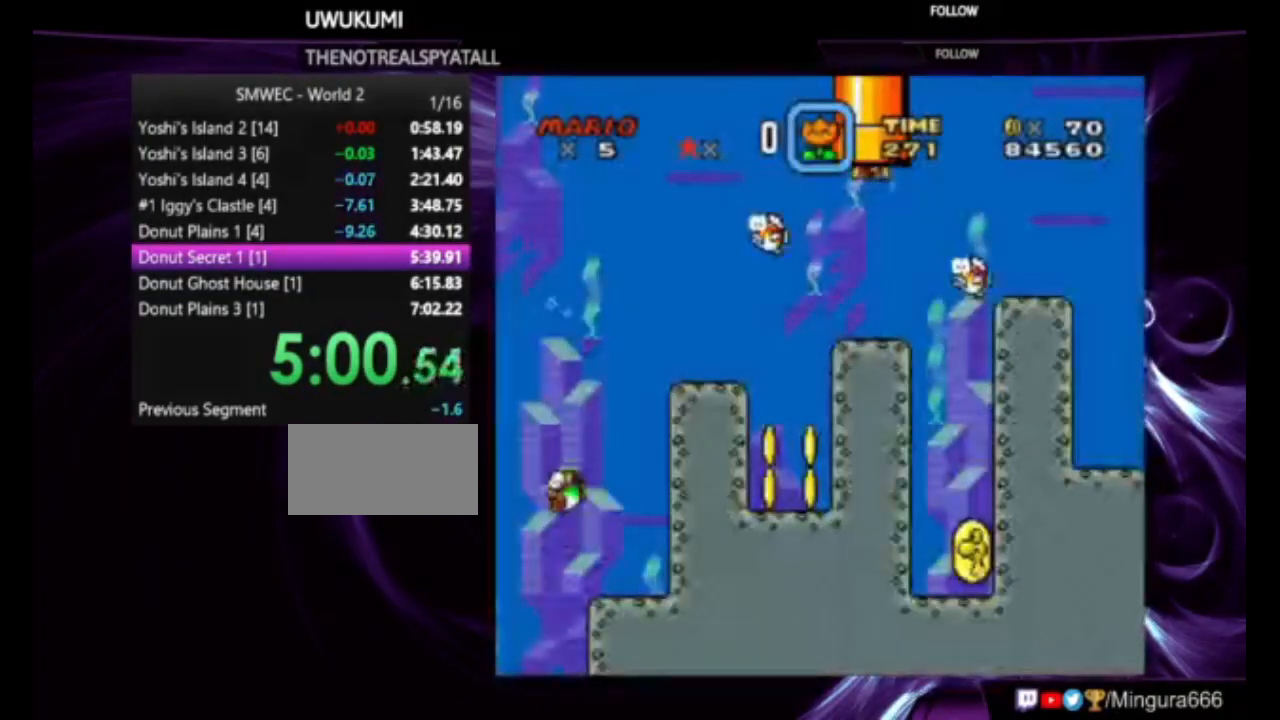
{"buttons": ["Y", "DPAD_RIGHT"], "events": [[283, "DPAD_RIGHT", "down"]]}
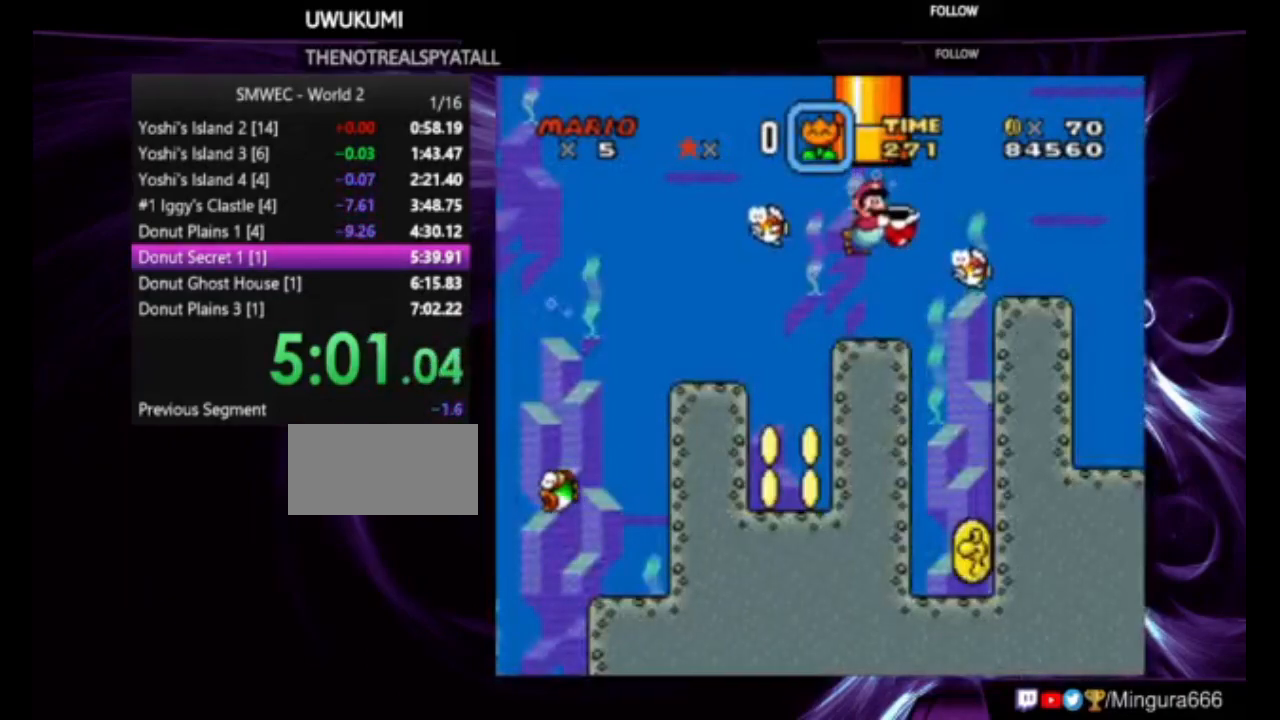
{"buttons": ["Y", "DPAD_RIGHT"], "events": [[83, "X", "down"], [217, "X", "up"]]}
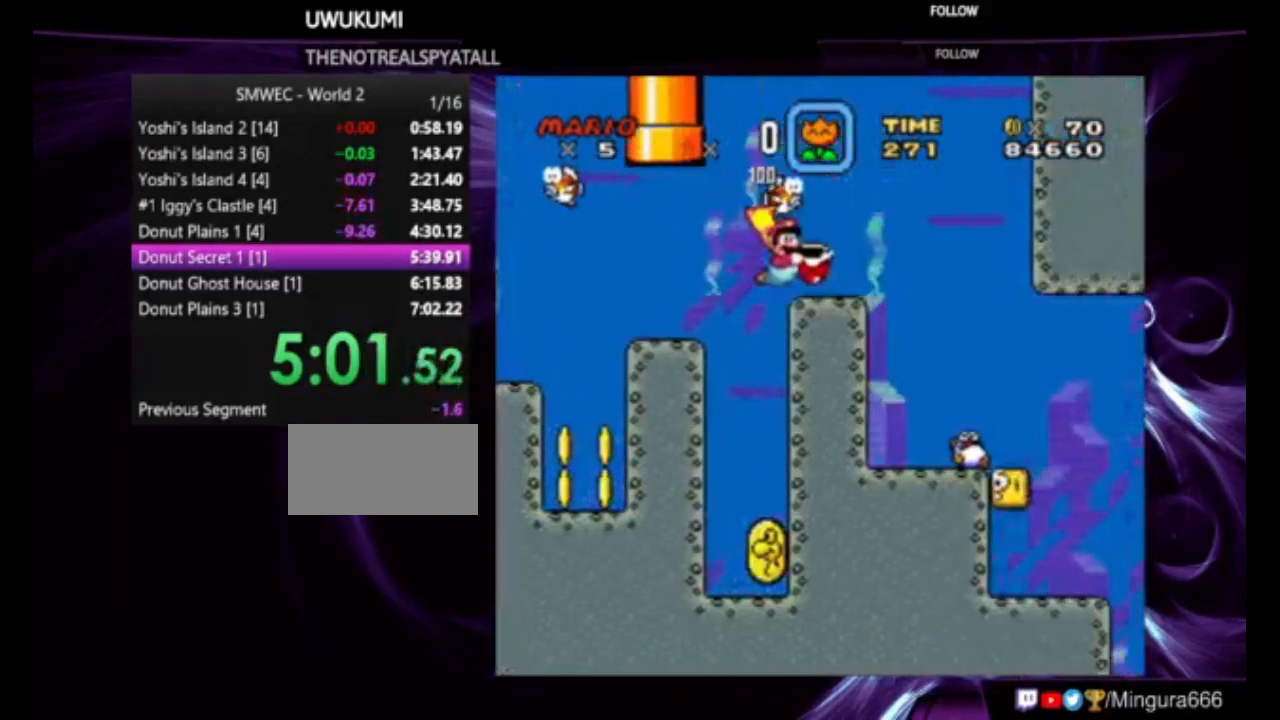
{"buttons": ["Y"], "events": [[250, "DPAD_RIGHT", "up"]]}
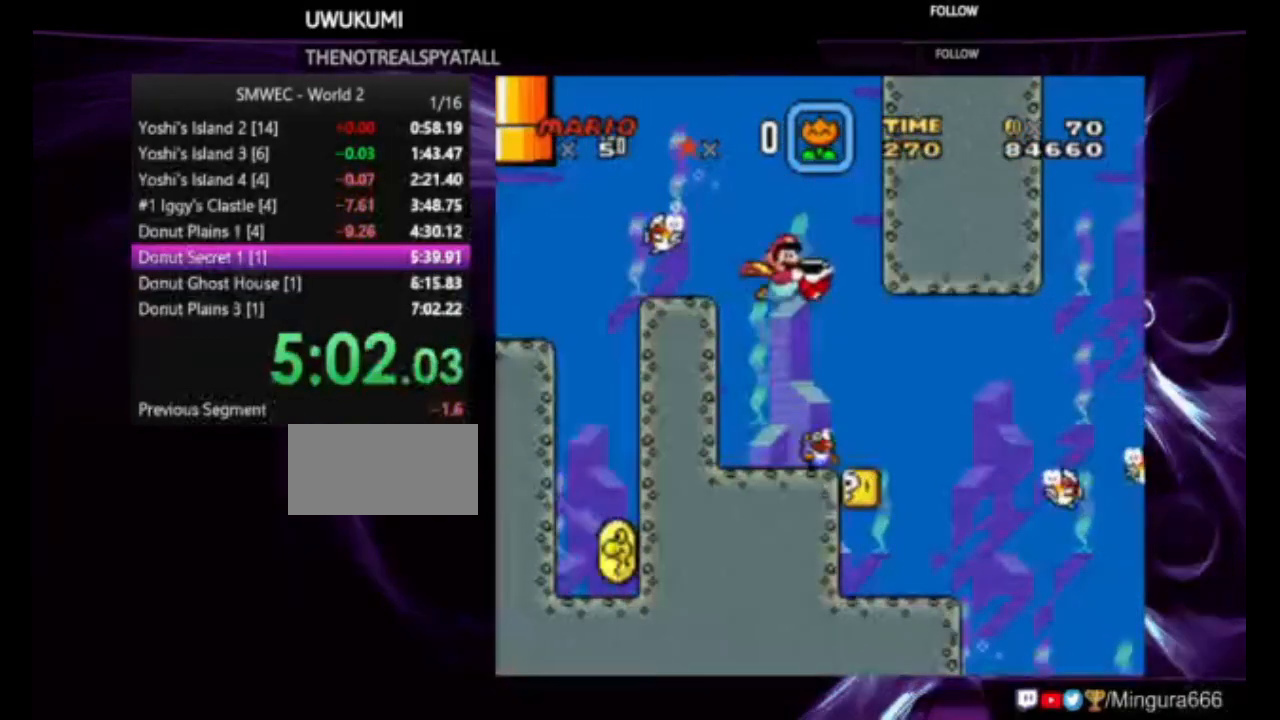
{"buttons": ["Y"], "events": []}
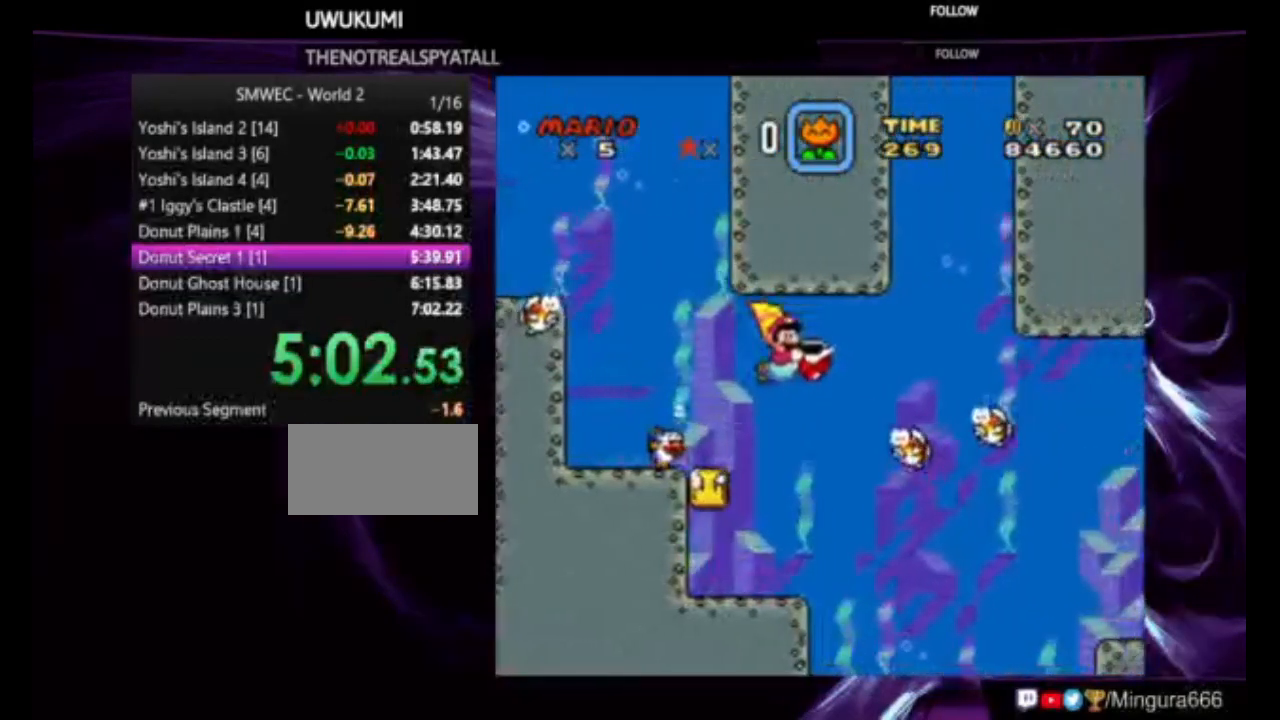
{"buttons": ["Y"], "events": [[217, "X", "down"], [283, "X", "up"]]}
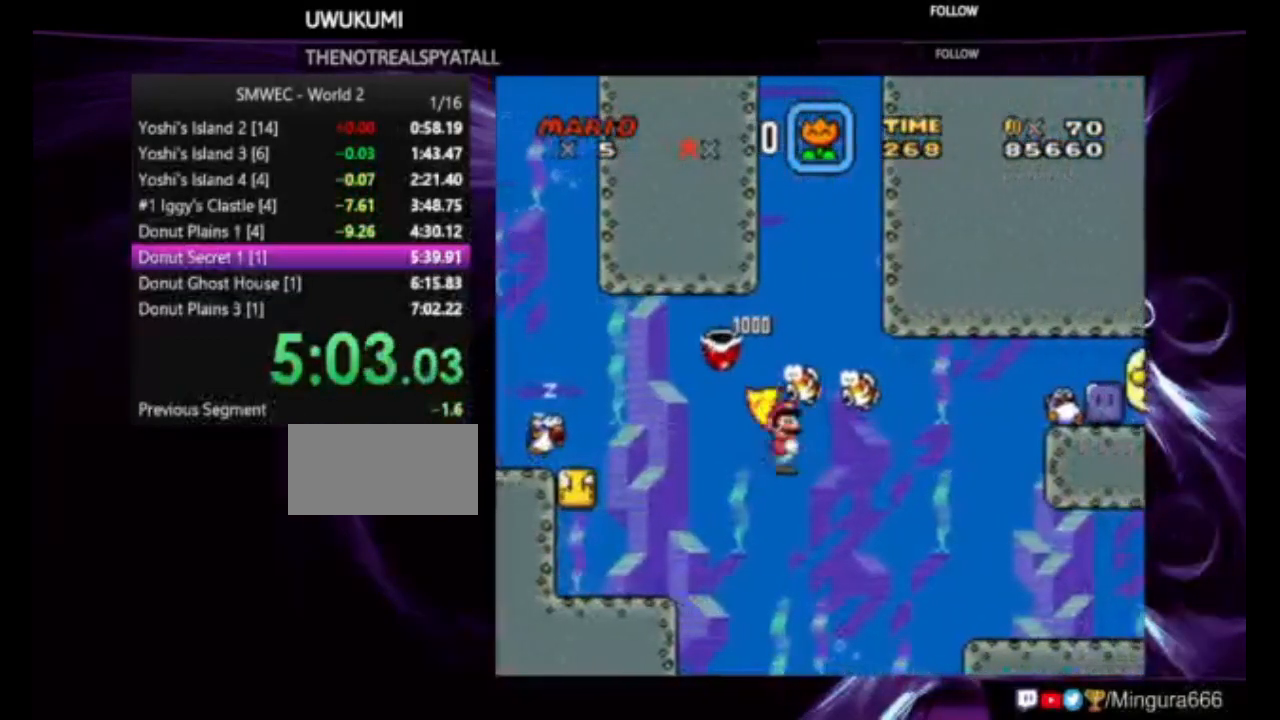
{"buttons": ["B", "Y", "DPAD_RIGHT"], "events": [[250, "DPAD_RIGHT", "down"], [417, "B", "down"]]}
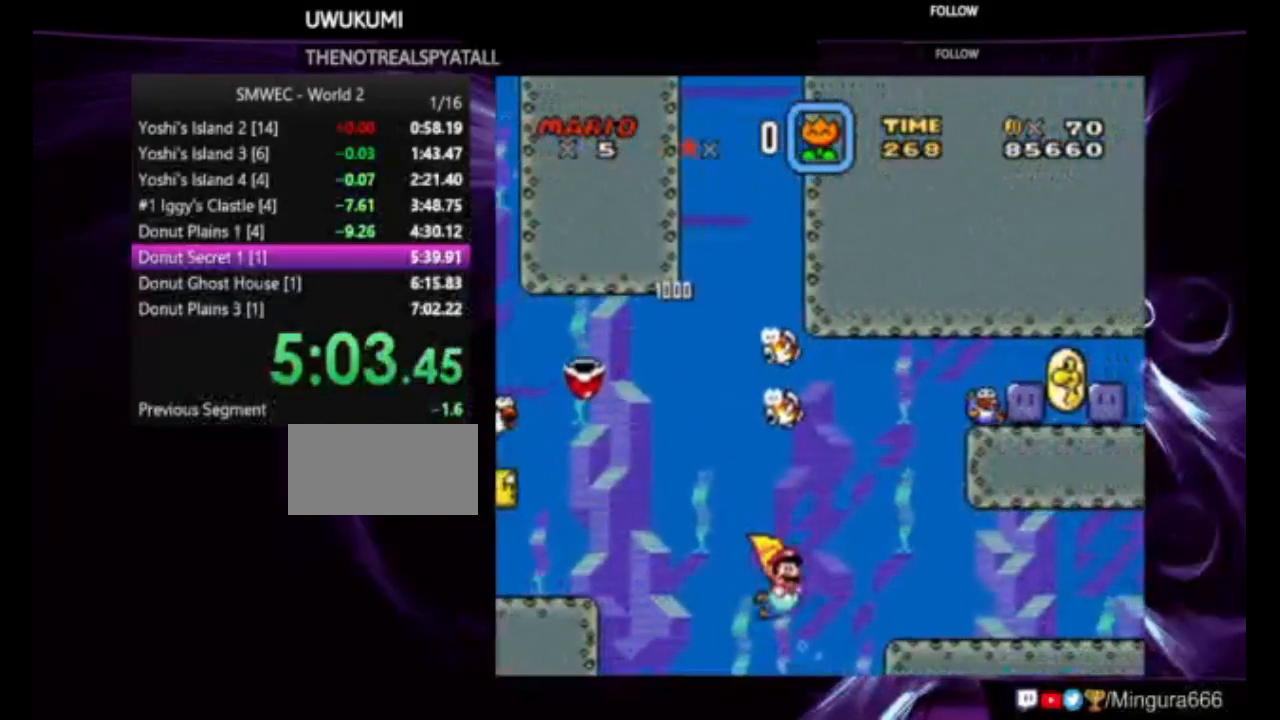
{"buttons": ["B", "Y", "DPAD_RIGHT"], "events": [[50, "B", "up"], [117, "B", "down"], [217, "B", "up"], [450, "B", "down"]]}
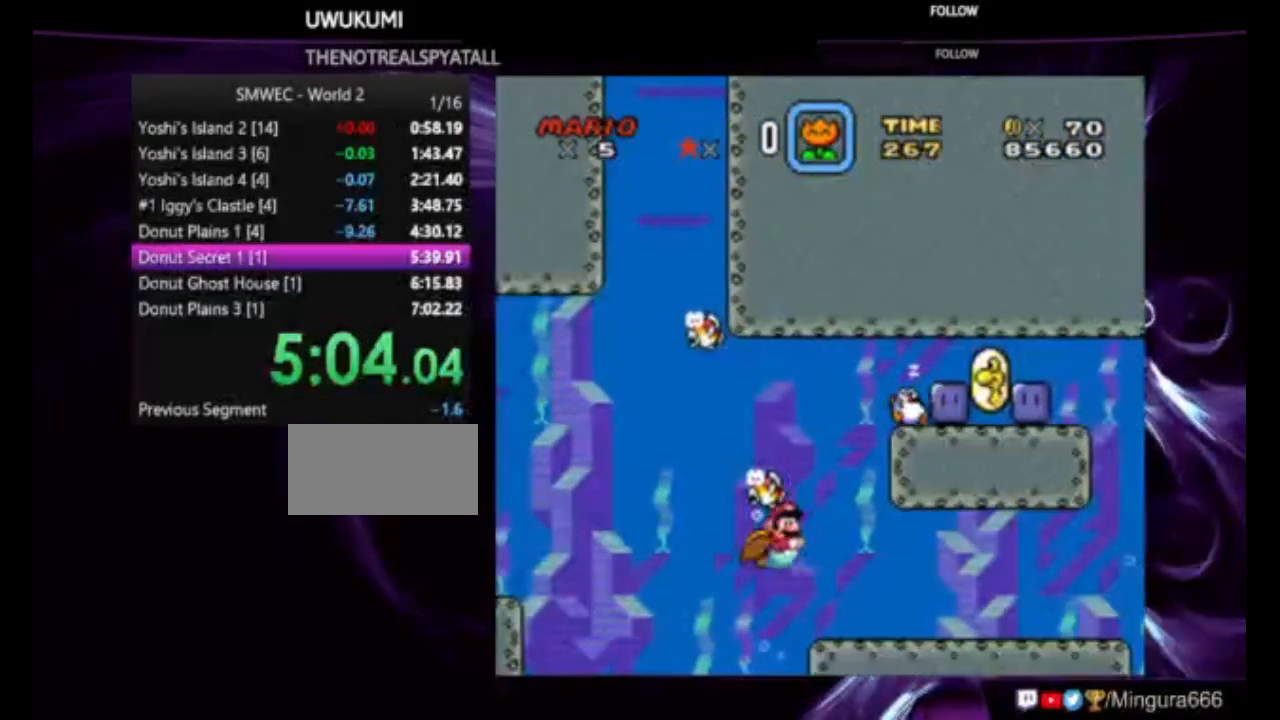
{"buttons": ["Y", "DPAD_RIGHT"], "events": [[17, "DPAD_RIGHT", "up"], [50, "B", "up"], [150, "B", "down"], [150, "DPAD_UP", "down"], [217, "B", "up"], [217, "DPAD_UP", "up"], [250, "DPAD_RIGHT", "down"], [317, "Y", "up"], [350, "DPAD_RIGHT", "up"], [383, "DPAD_RIGHT", "down"], [383, "Y", "down"]]}
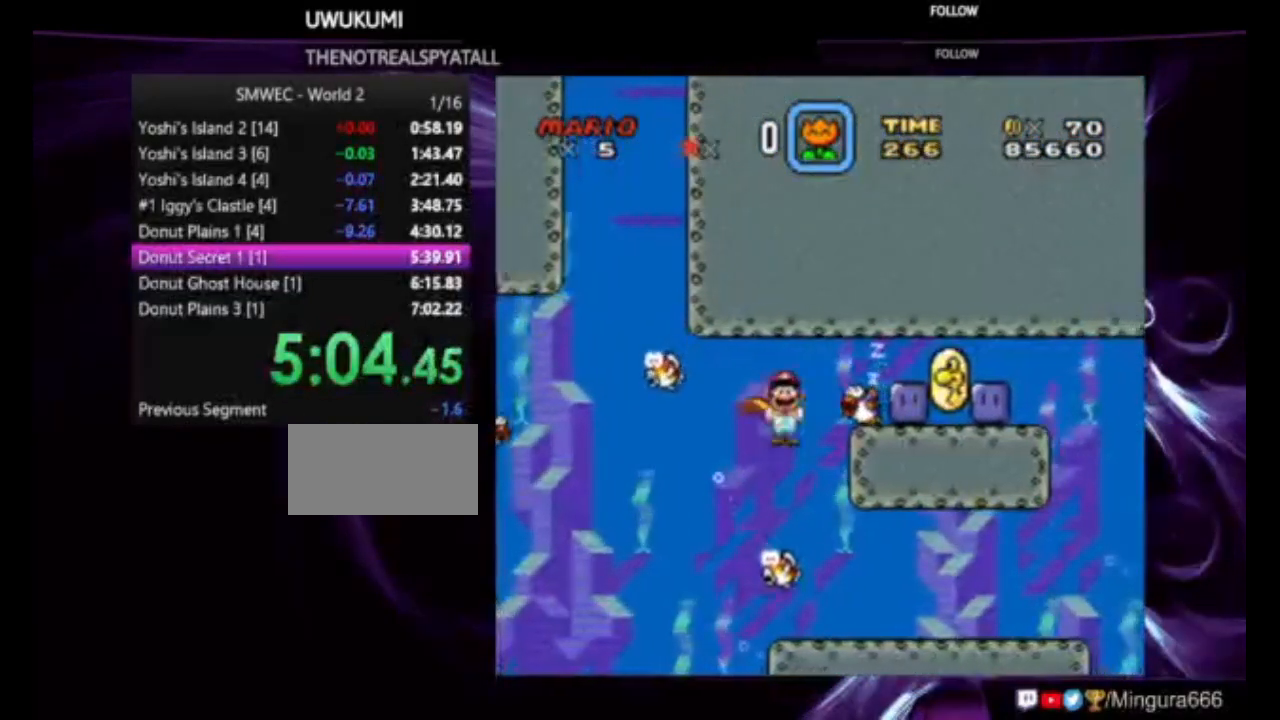
{"buttons": ["Y", "DPAD_RIGHT"], "events": [[17, "Y", "up"], [50, "Y", "down"]]}
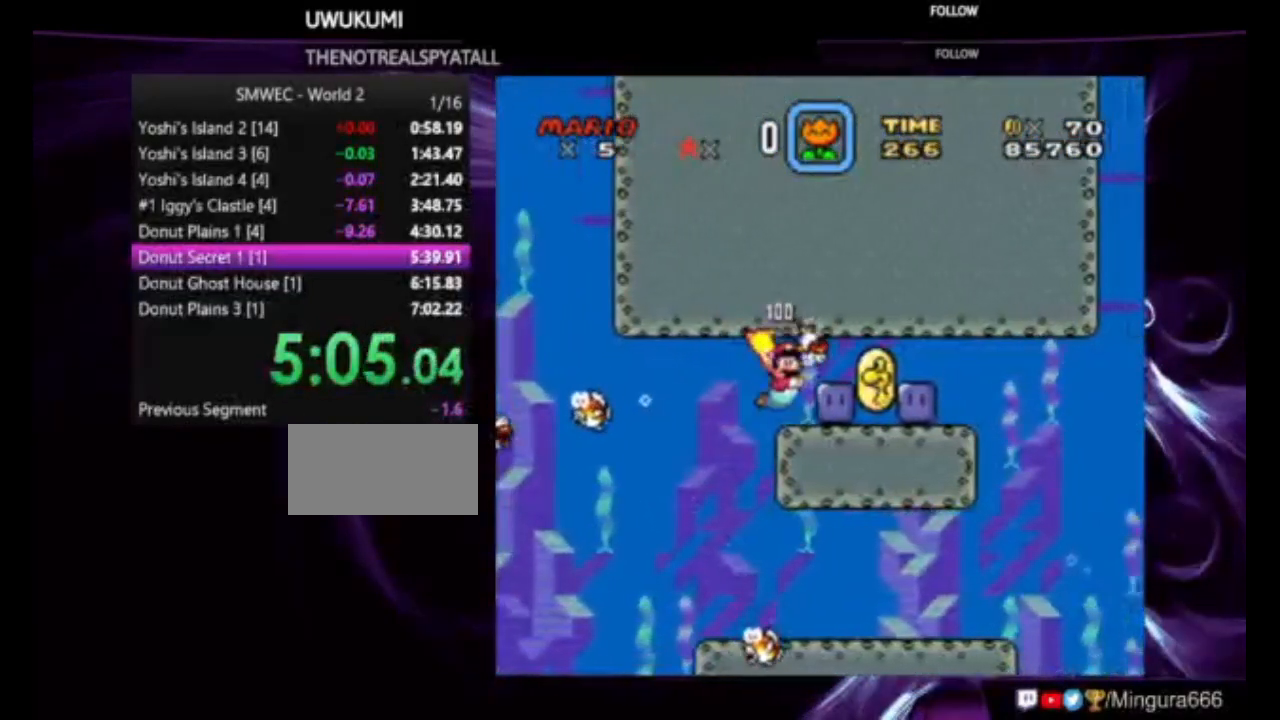
{"buttons": ["DPAD_RIGHT"], "events": [[83, "Y", "up"], [150, "Y", "down"], [483, "Y", "up"]]}
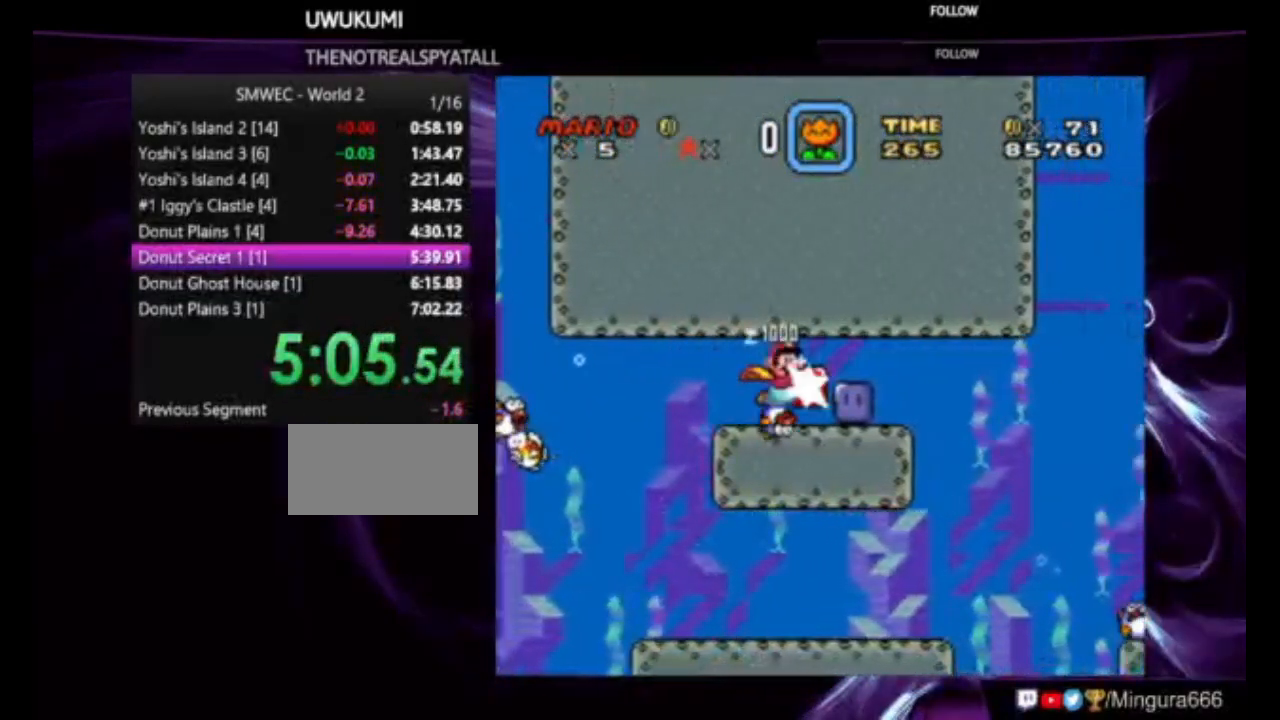
{"buttons": ["Y", "DPAD_RIGHT"], "events": [[250, "Y", "down"]]}
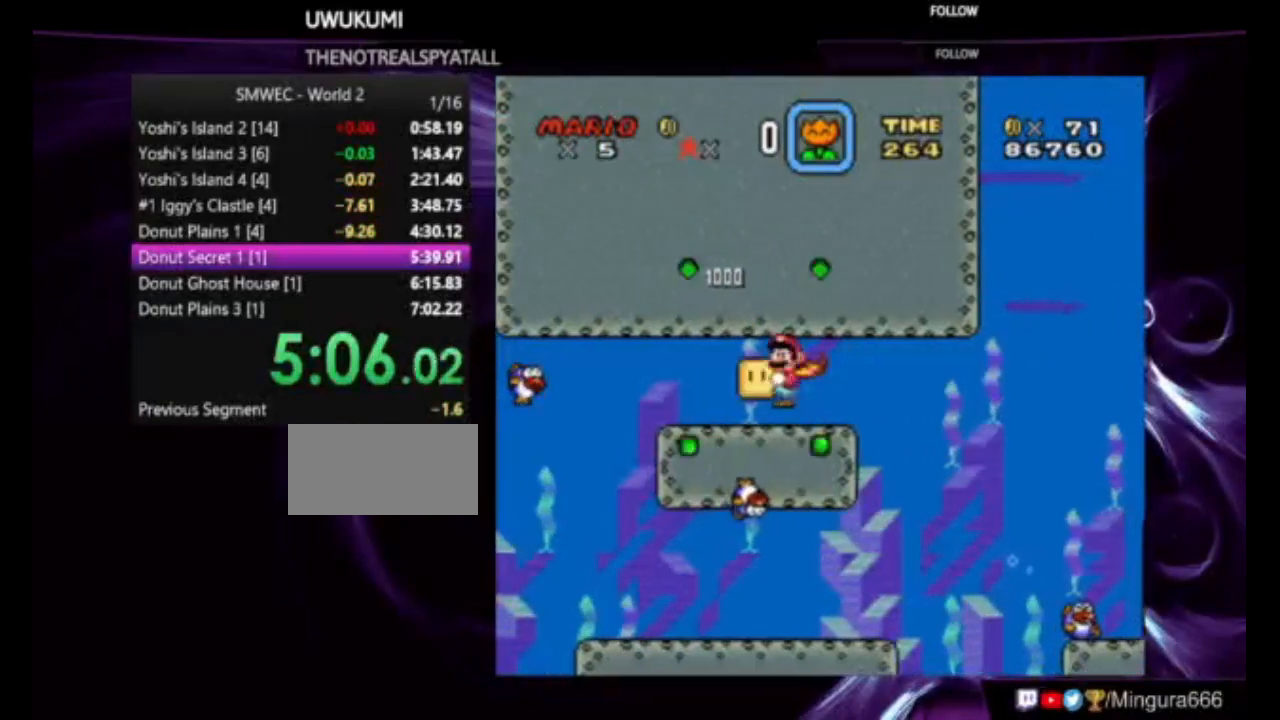
{"buttons": ["Y"], "events": [[383, "DPAD_RIGHT", "up"]]}
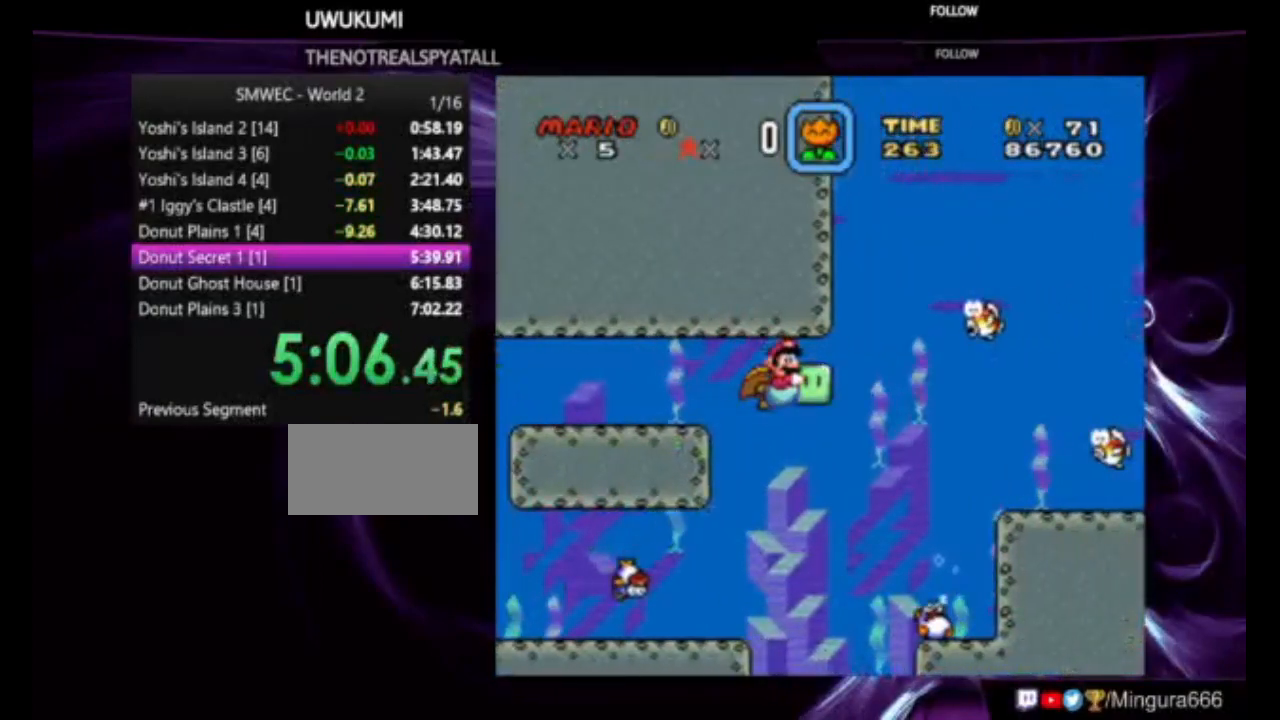
{"buttons": ["Y", "DPAD_RIGHT"], "events": [[50, "DPAD_RIGHT", "down"]]}
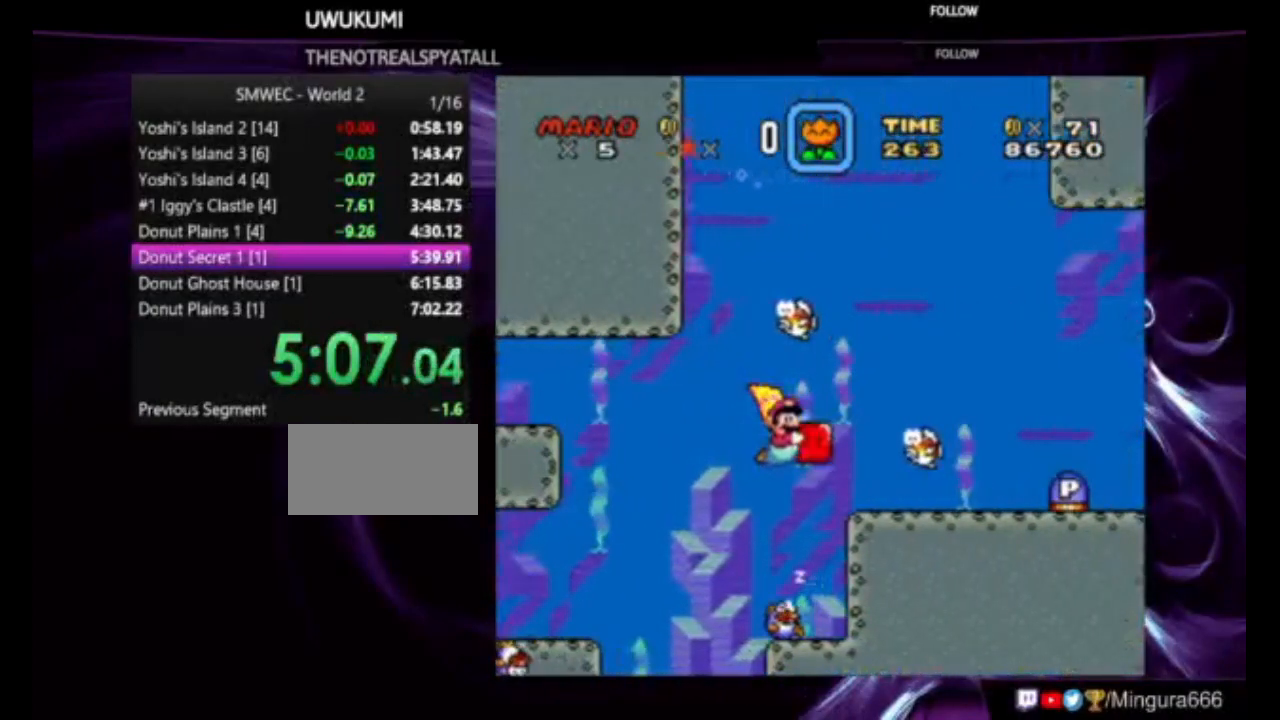
{"buttons": ["Y", "DPAD_RIGHT"], "events": []}
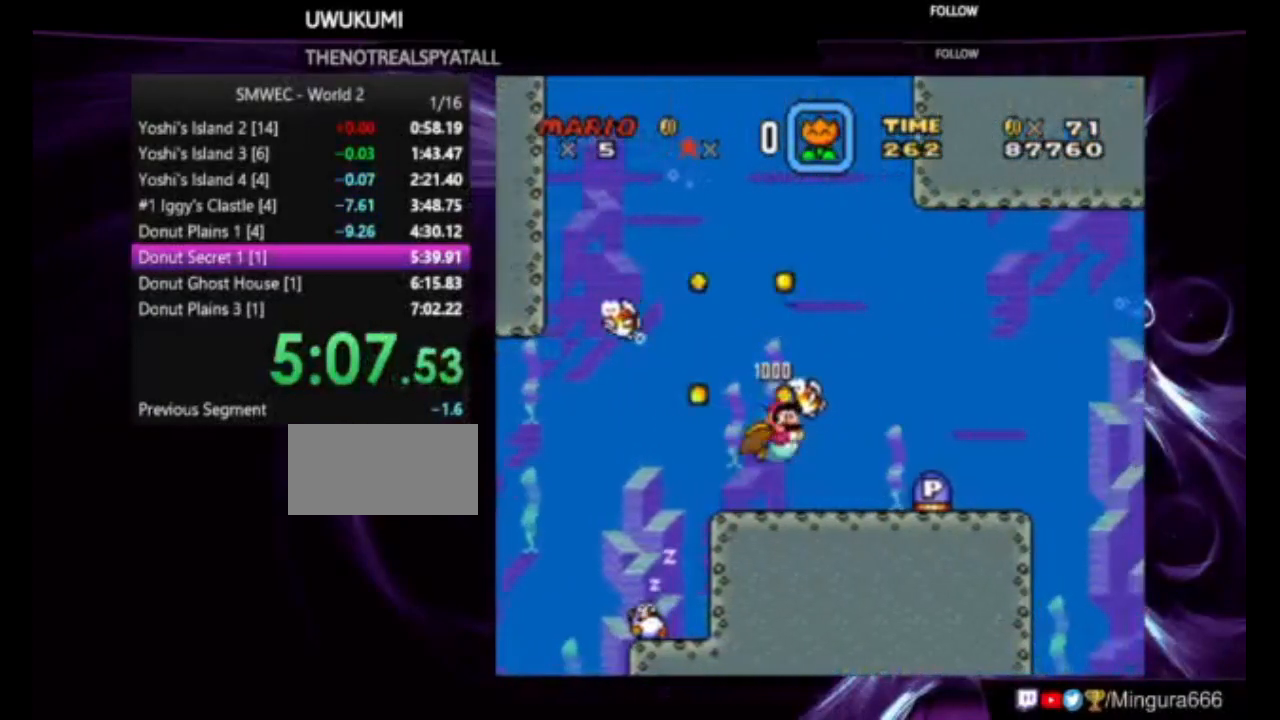
{"buttons": ["Y", "DPAD_RIGHT"], "events": []}